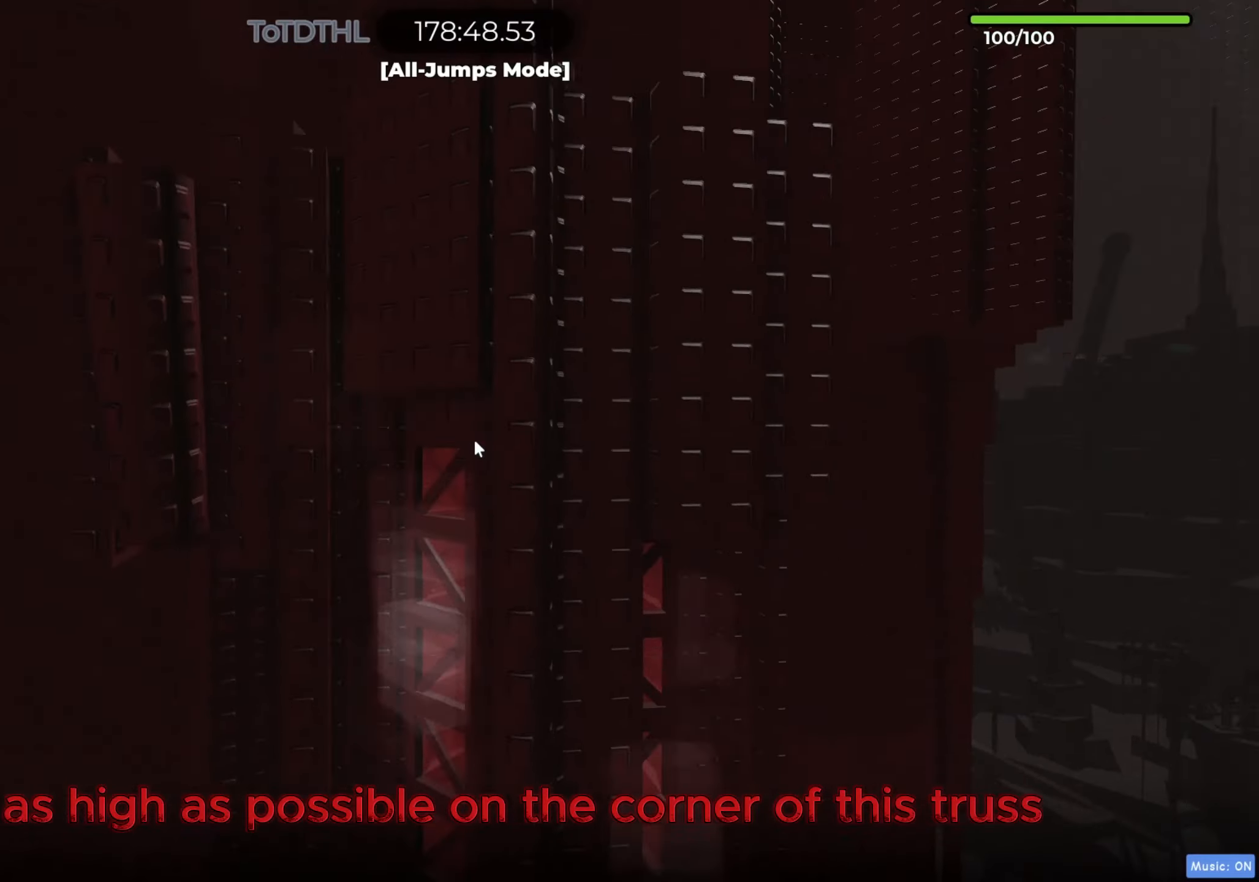
Gameplay with keyboard; each line is a JSON object with the keys held at the frame after it. "events" lists presses ("down") and releases ("up") of "a", "ctrl", "d", "e", "f", "q", "r", "s", "shift", "space", "tab" and "w" between this image and that frame as [ms after this image, input, new state], when the widget could be followed in between. No other keys are recorded. Mouse input is not recorded.
{"keys": ["d", "w"], "events": [[50, "r", "down"], [83, "r", "up"], [83, "w", "up"], [133, "d", "down"], [133, "w", "down"], [317, "d", "up"], [350, "w", "up"], [367, "r", "down"], [400, "r", "up"], [450, "d", "down"], [450, "w", "down"]]}
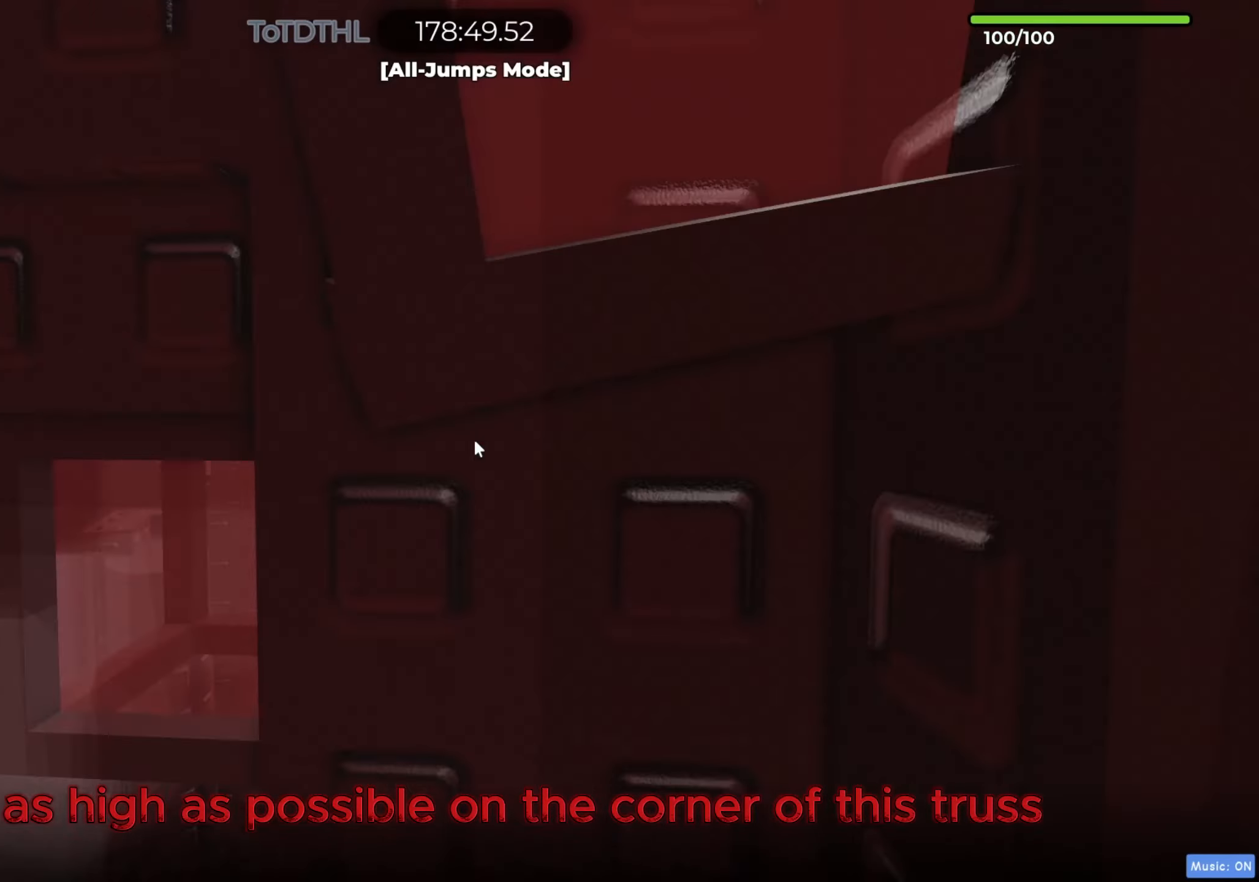
{"keys": [], "events": [[17, "d", "up"], [33, "w", "up"], [183, "r", "down"], [200, "r", "up"], [250, "d", "down"], [267, "w", "down"], [317, "d", "up"], [333, "w", "up"], [433, "r", "down"], [450, "r", "up"]]}
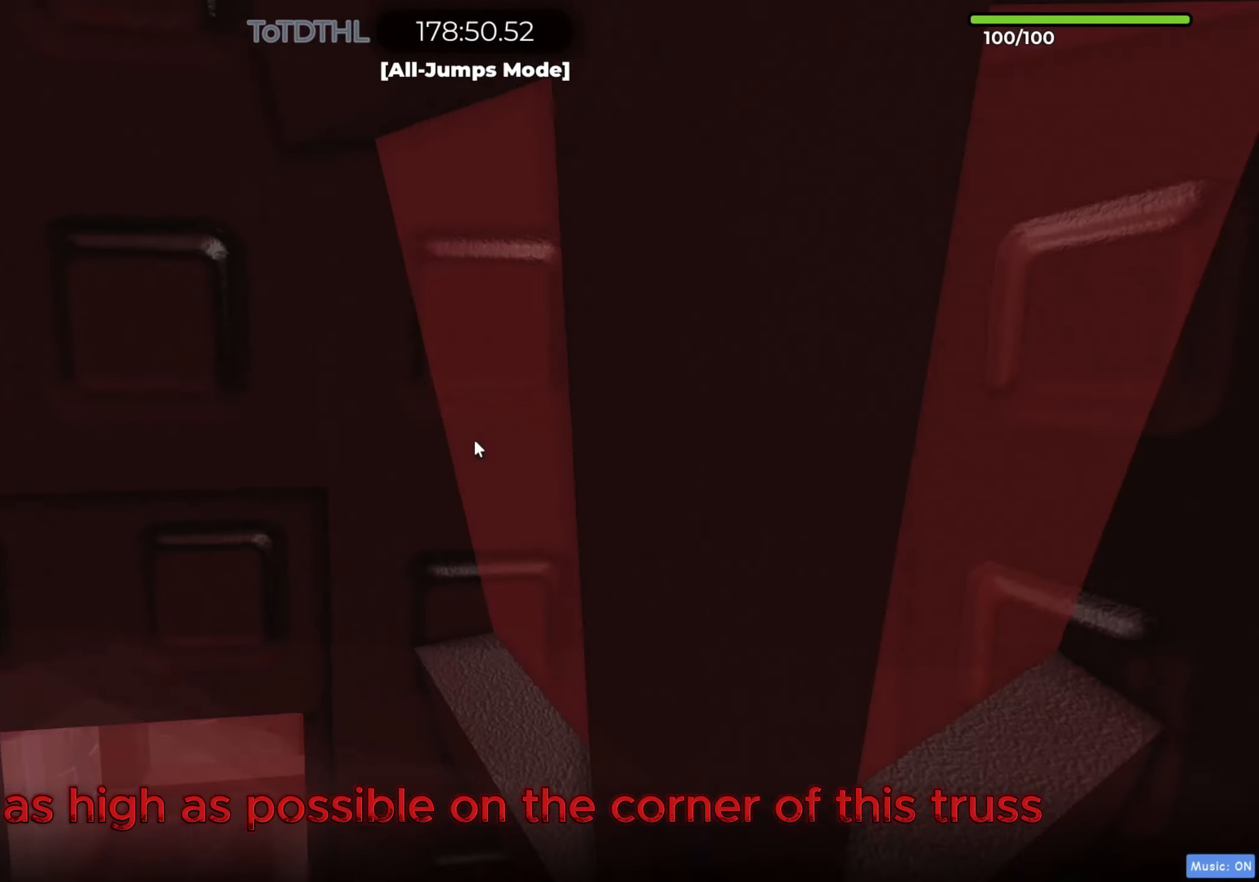
{"keys": ["w"], "events": [[33, "d", "down"], [50, "w", "down"], [117, "d", "up"], [117, "w", "up"], [233, "f", "down"], [267, "f", "up"], [333, "d", "down"], [350, "w", "down"], [450, "d", "up"]]}
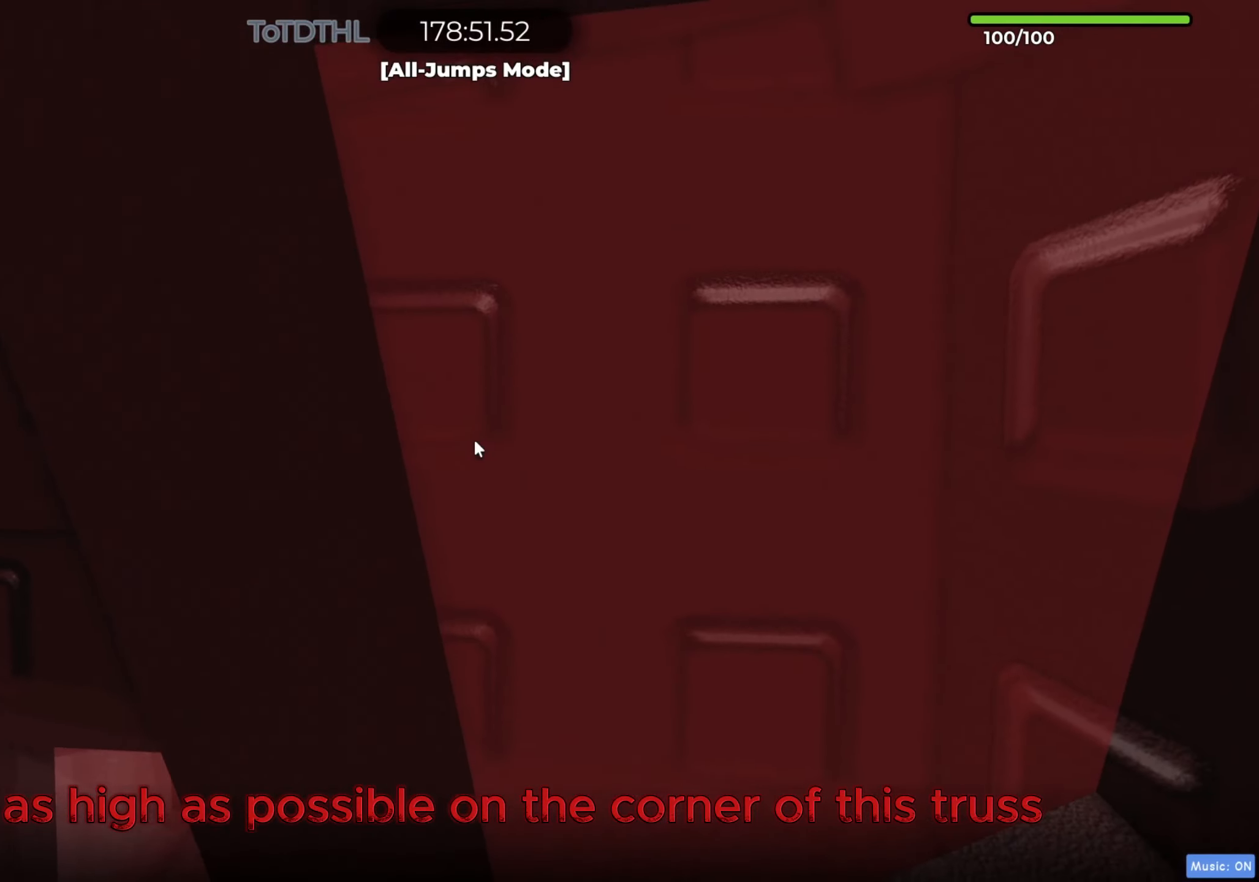
{"keys": ["w"], "events": [[17, "w", "up"], [50, "f", "down"], [83, "f", "up"], [167, "w", "down"], [200, "w", "up"], [433, "shift", "down"], [467, "w", "down"], [483, "shift", "up"]]}
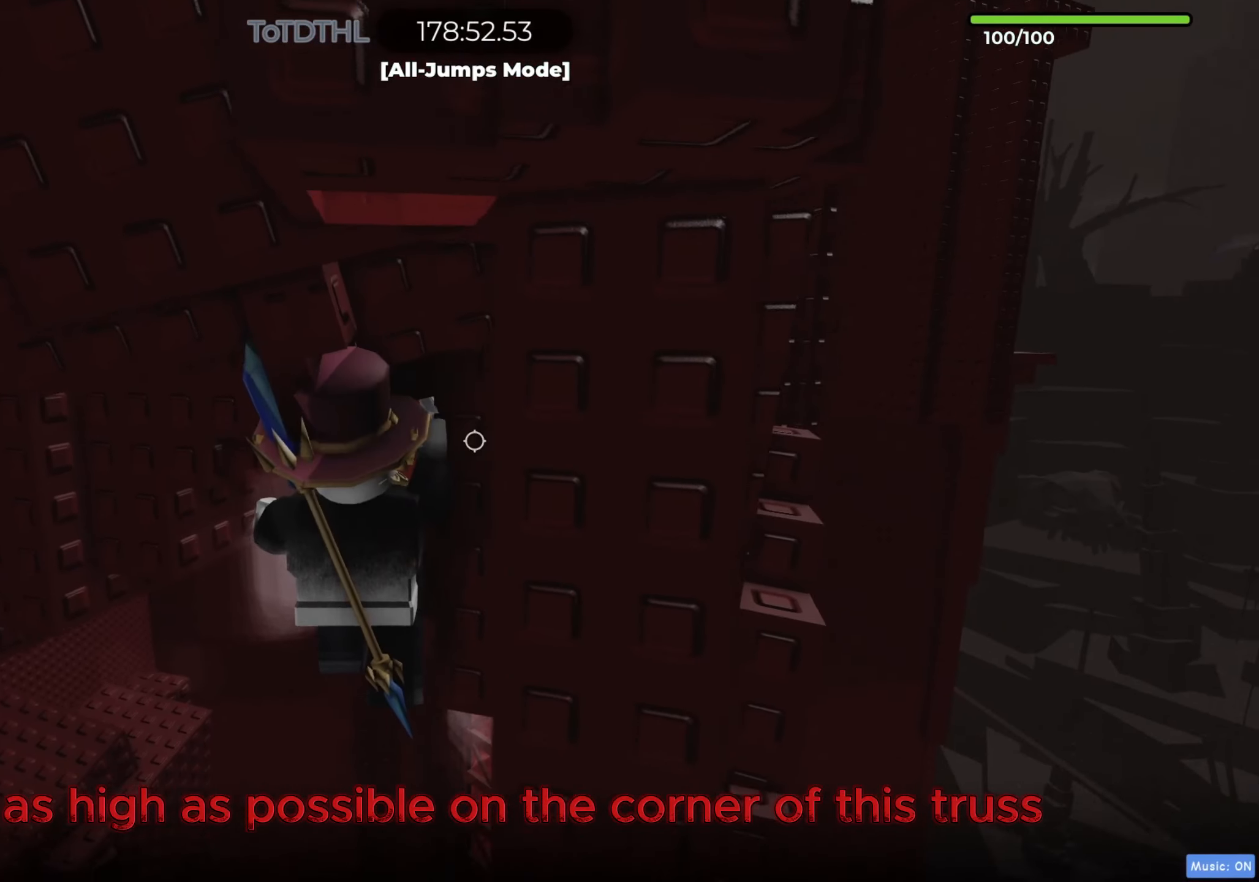
{"keys": [], "events": [[50, "w", "up"], [83, "w", "down"], [150, "w", "up"], [433, "w", "down"], [450, "f", "down"], [500, "f", "up"], [500, "w", "up"]]}
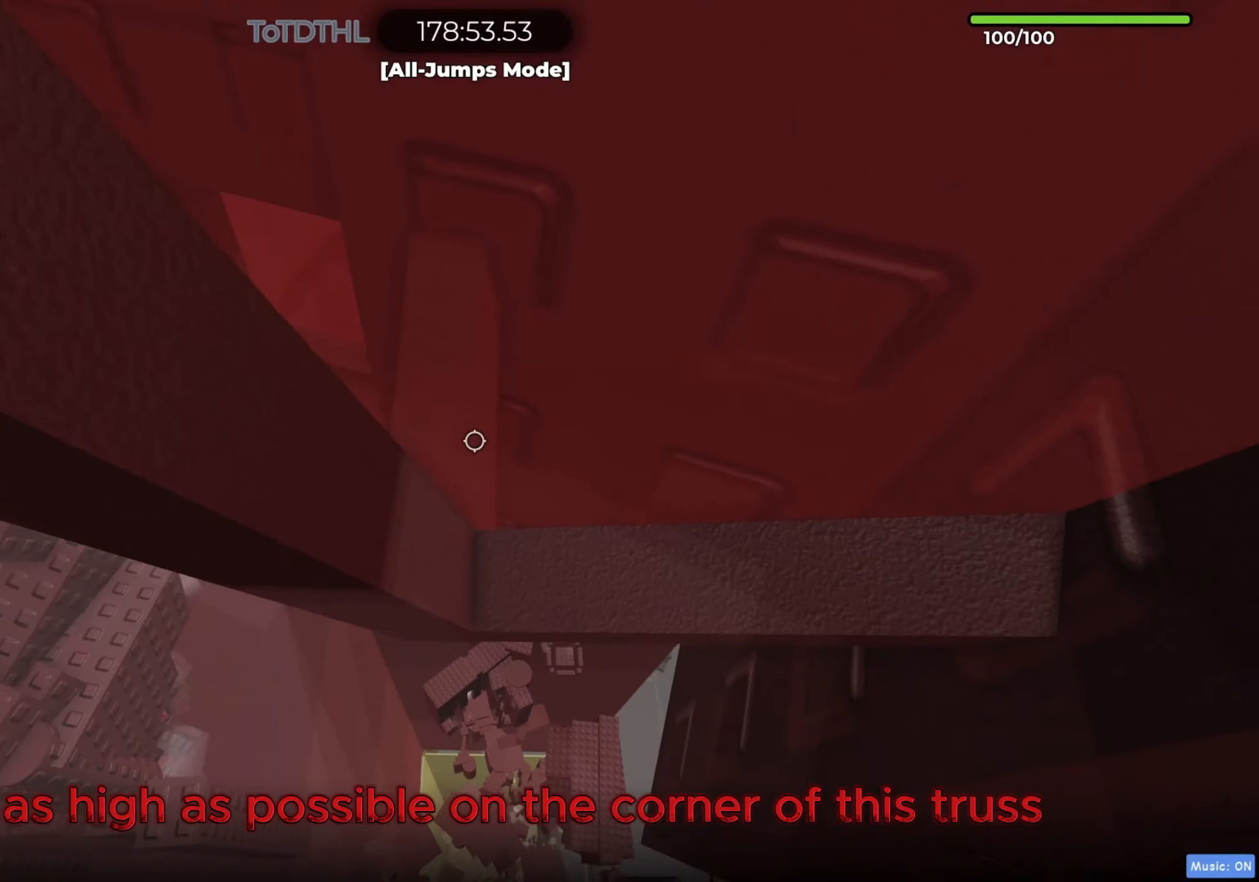
{"keys": [], "events": [[117, "w", "down"], [167, "w", "up"], [233, "w", "down"], [300, "w", "up"], [350, "d", "down"], [350, "w", "down"], [400, "d", "up"], [400, "w", "up"], [450, "w", "down"], [500, "w", "up"]]}
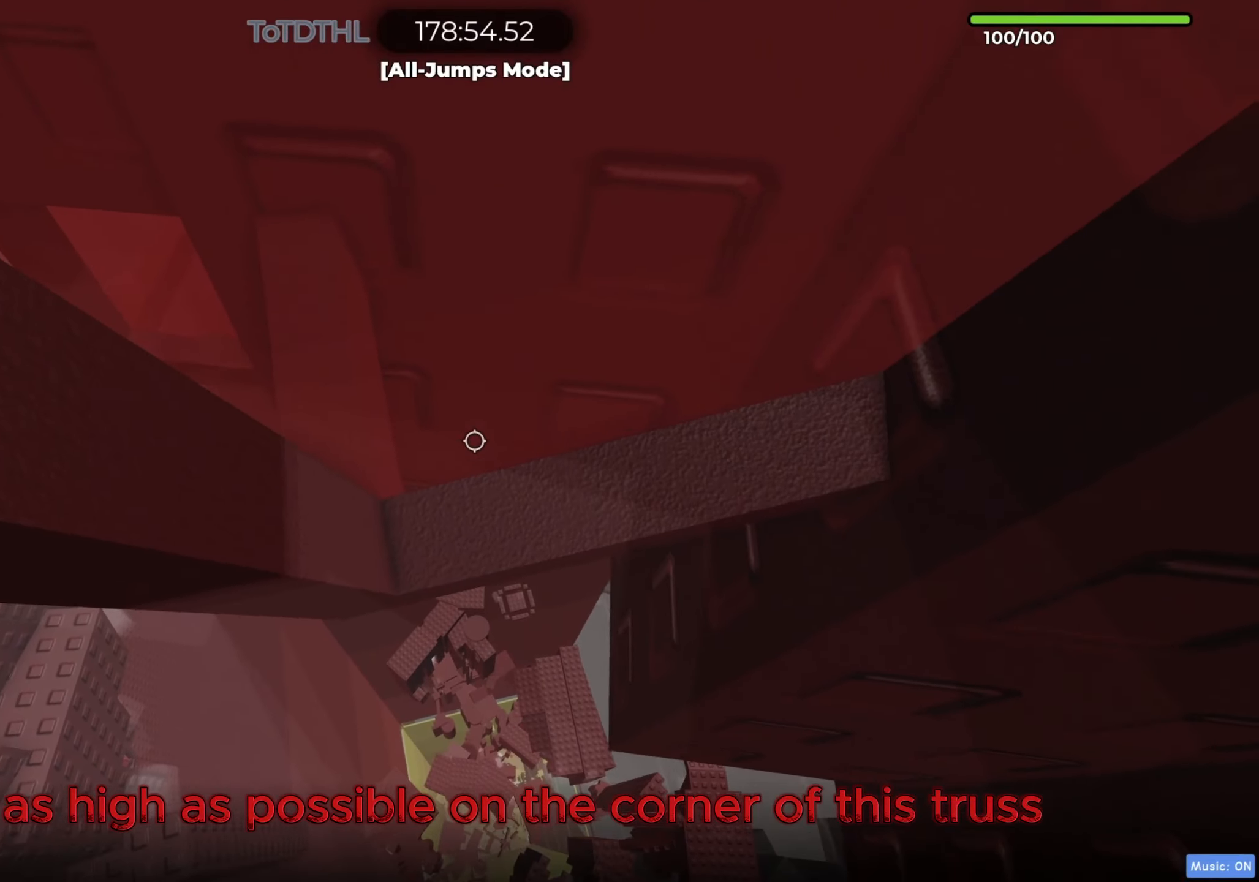
{"keys": [], "events": [[67, "w", "down"], [83, "d", "down"], [117, "d", "up"], [117, "w", "up"], [183, "w", "down"], [200, "d", "down"], [233, "d", "up"], [233, "w", "up"], [283, "w", "down"], [333, "w", "up"], [383, "w", "down"], [417, "f", "down"], [450, "f", "up"], [450, "w", "up"]]}
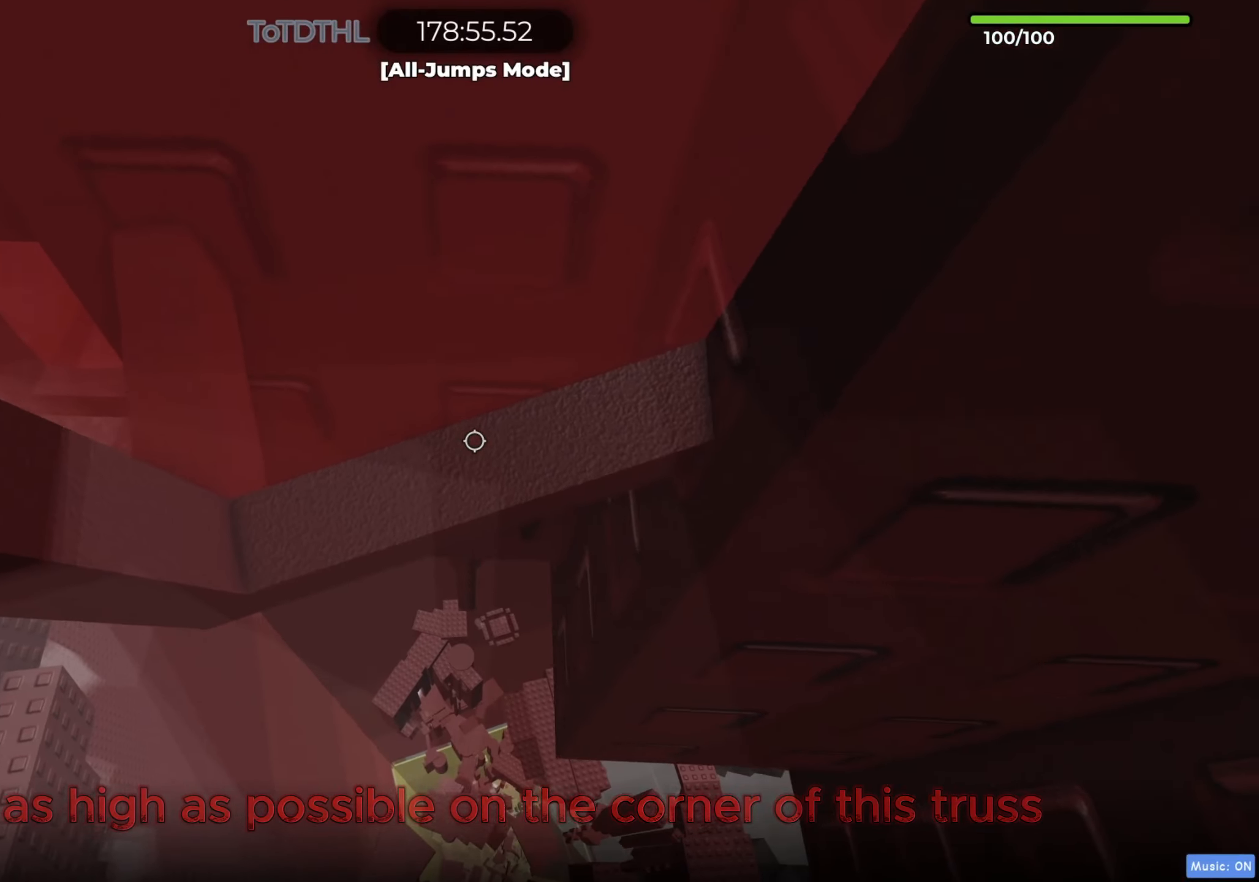
{"keys": [], "events": [[17, "w", "down"], [50, "w", "up"], [117, "w", "down"], [150, "w", "up"], [200, "w", "down"], [233, "w", "up"], [300, "w", "down"], [333, "w", "up"]]}
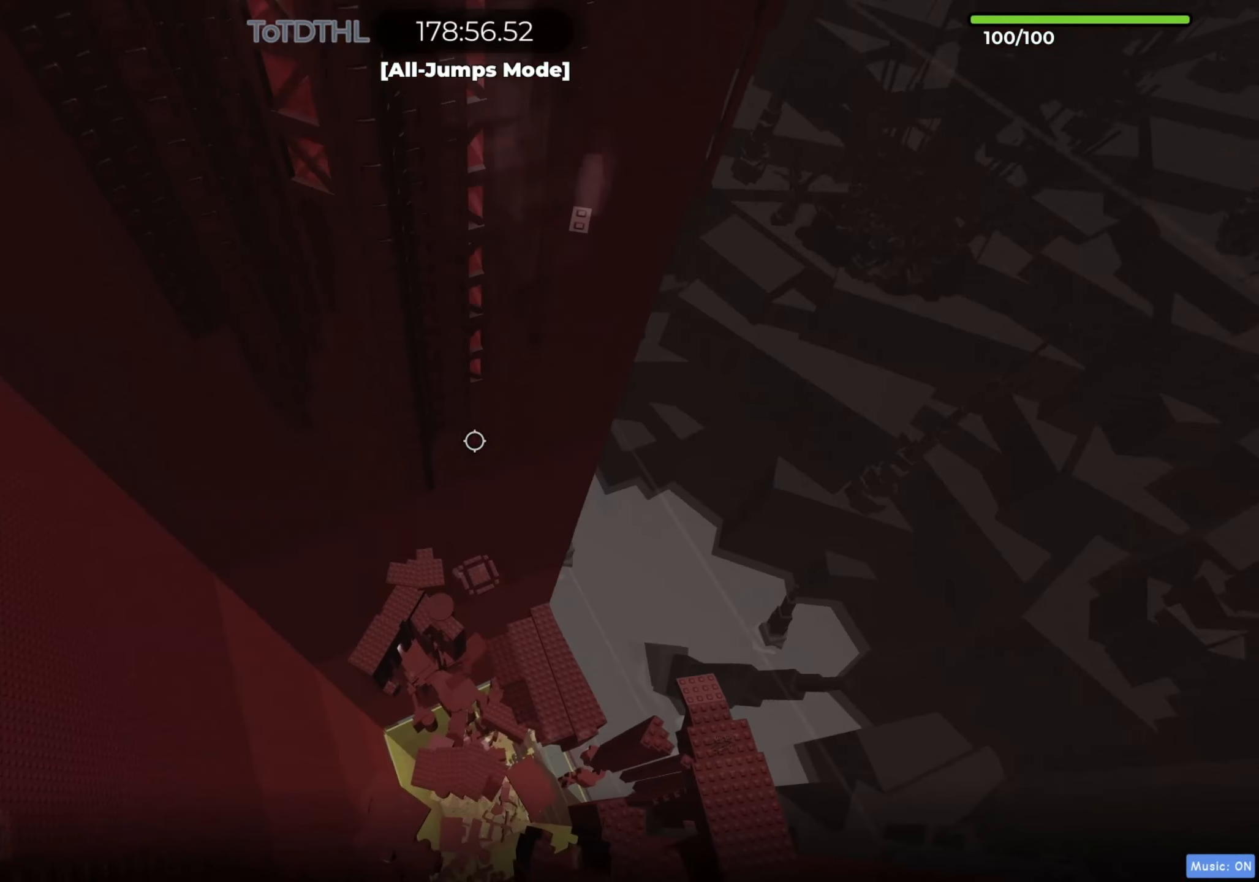
{"keys": [], "events": [[50, "r", "down"], [100, "r", "up"], [133, "w", "down"], [167, "w", "up"], [300, "f", "down"], [317, "f", "up"], [367, "w", "down"], [400, "w", "up"]]}
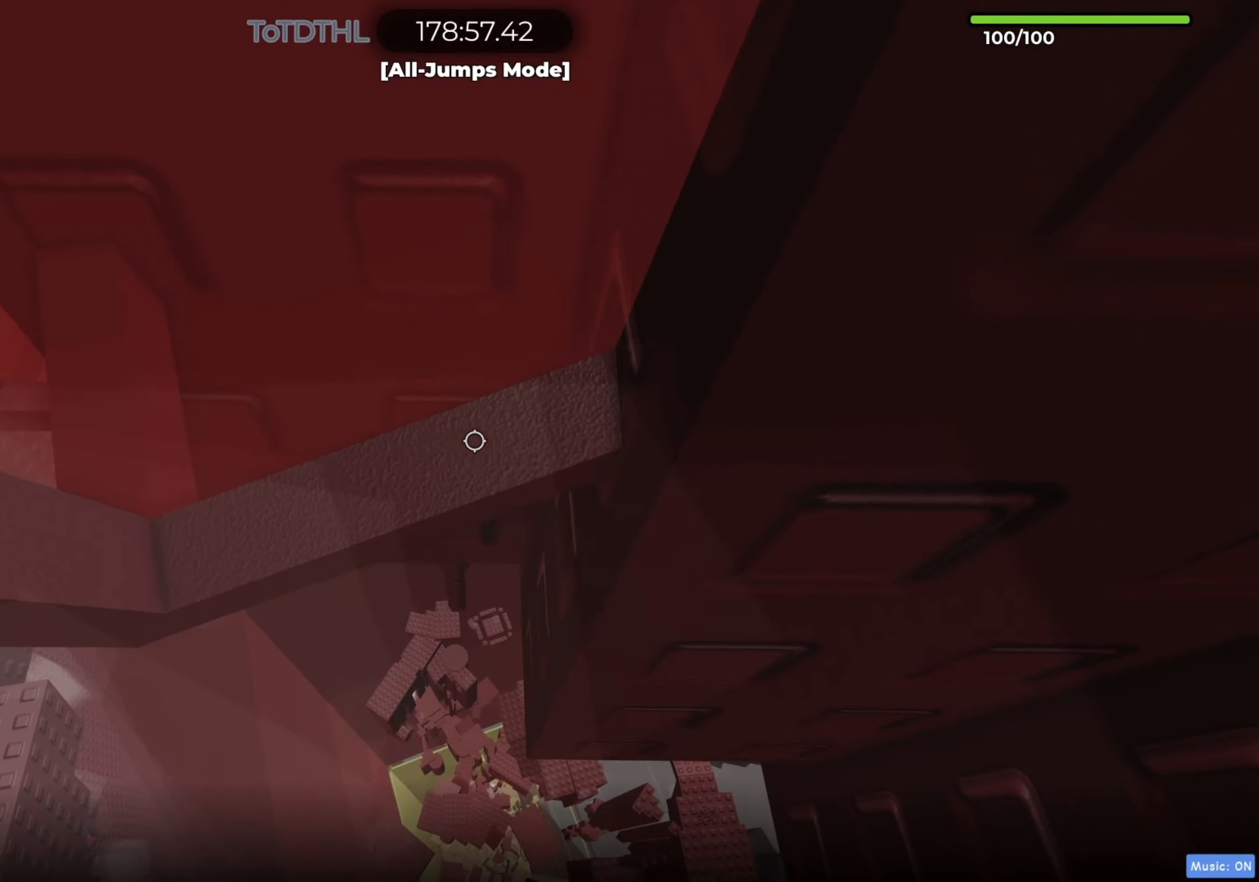
{"keys": [], "events": [[83, "f", "down"], [150, "f", "up"]]}
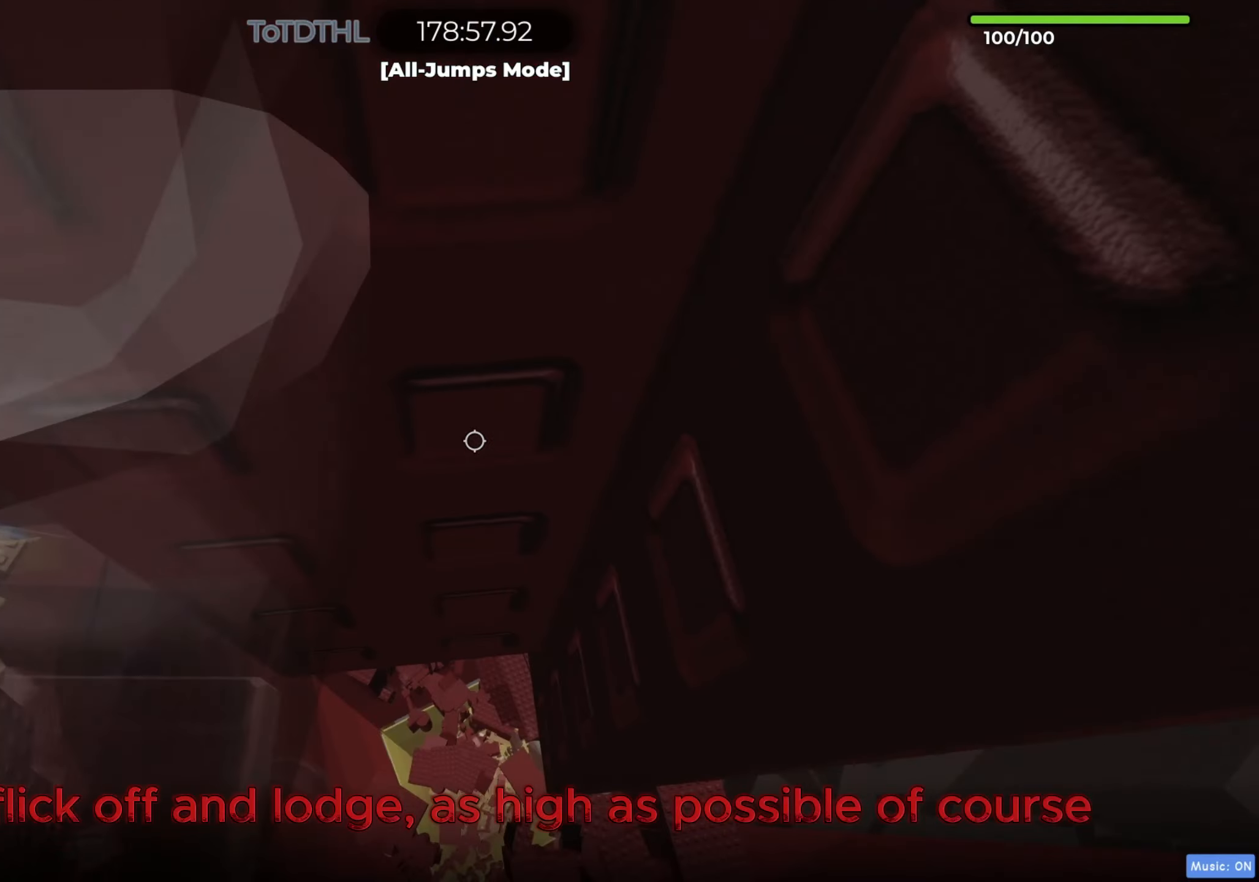
{"keys": [], "events": [[283, "f", "down"], [350, "f", "up"]]}
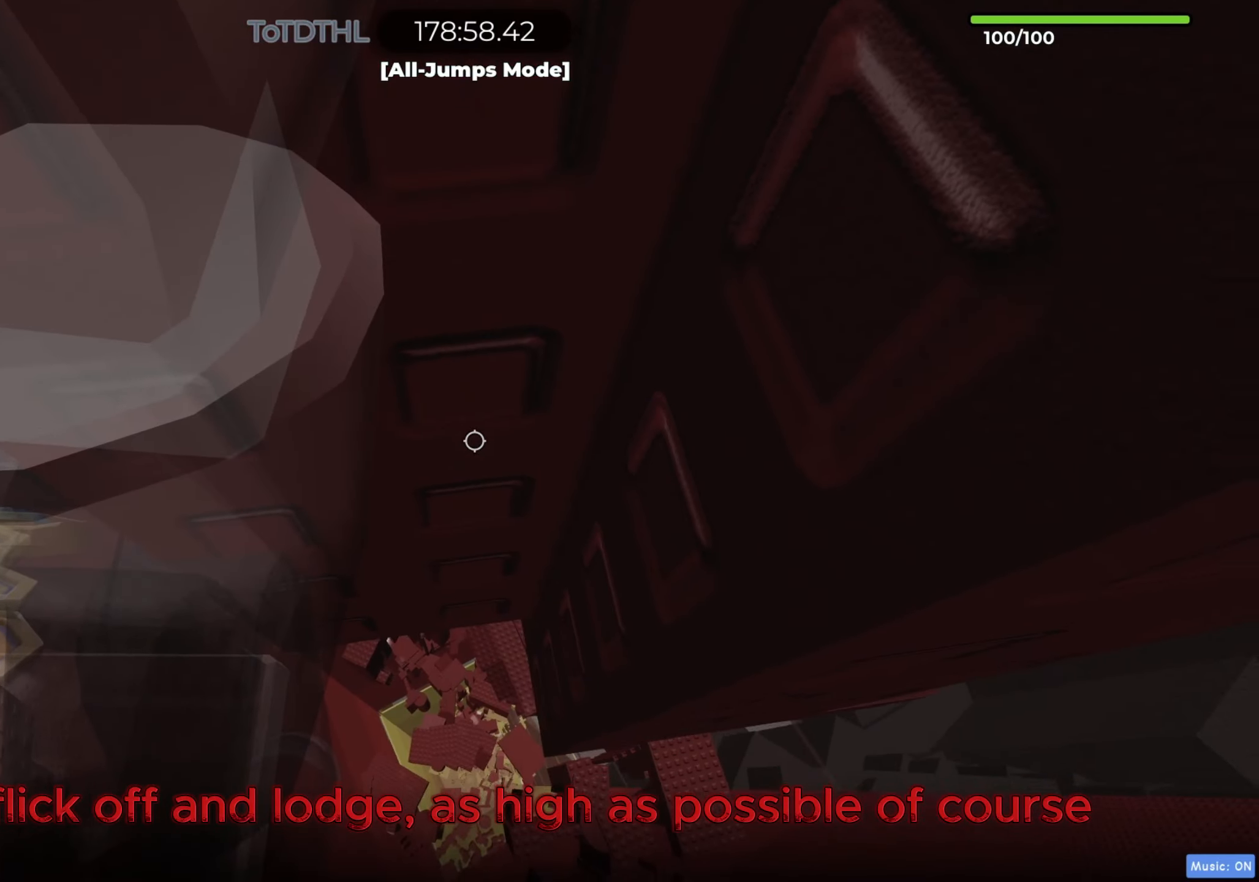
{"keys": ["d"], "events": [[67, "d", "down"]]}
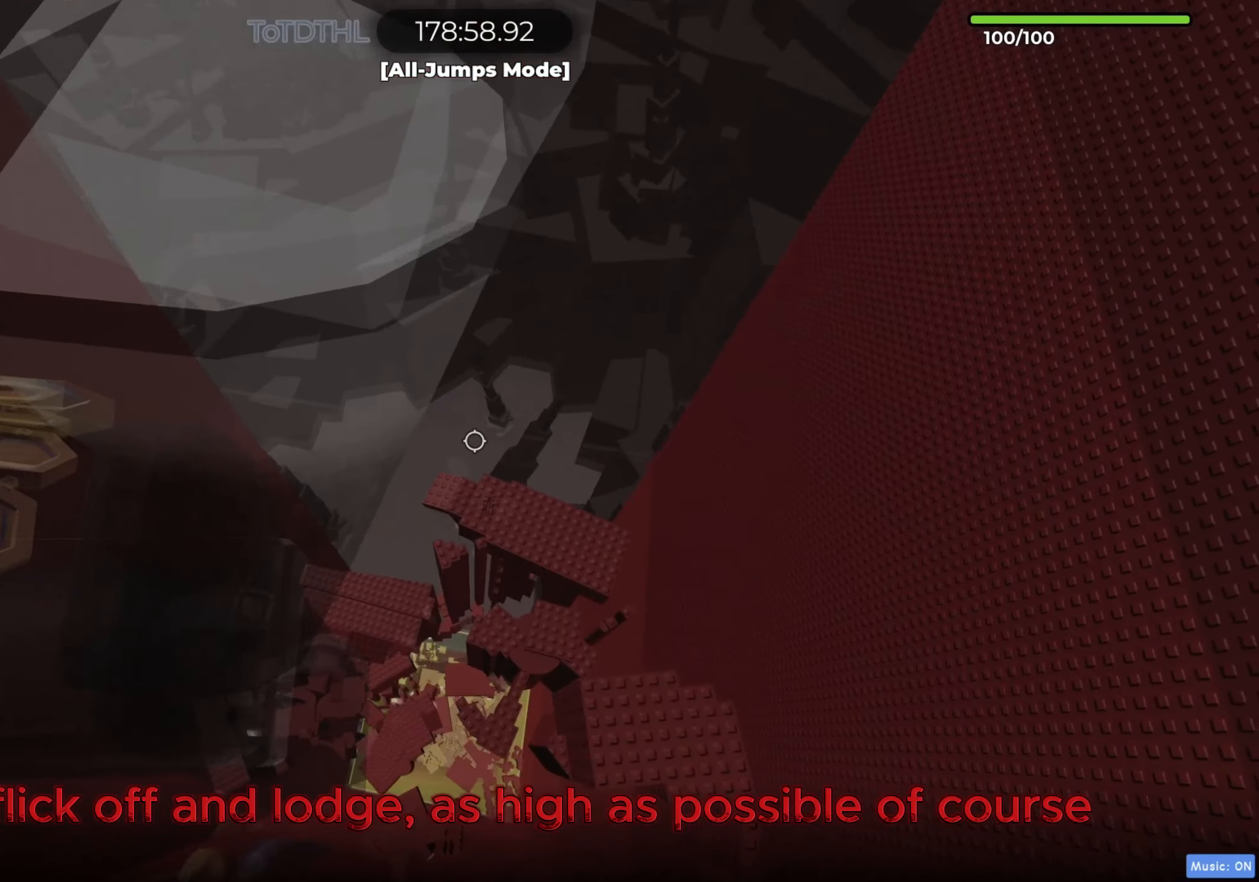
{"keys": [], "events": [[17, "d", "up"], [83, "shift", "down"], [133, "r", "down"], [217, "r", "up"], [250, "shift", "up"]]}
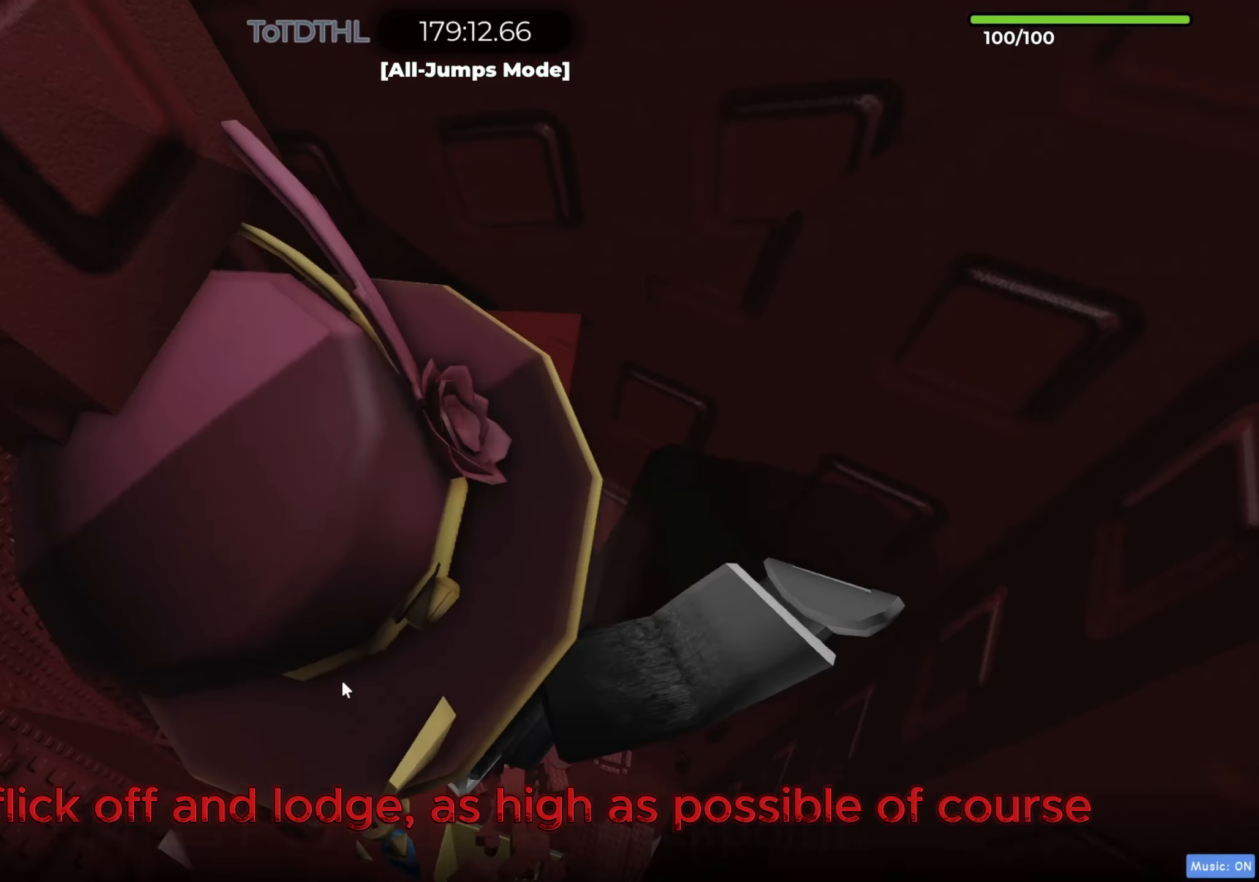
{"keys": ["w"], "events": [[267, "w", "down"], [333, "w", "up"], [433, "w", "down"]]}
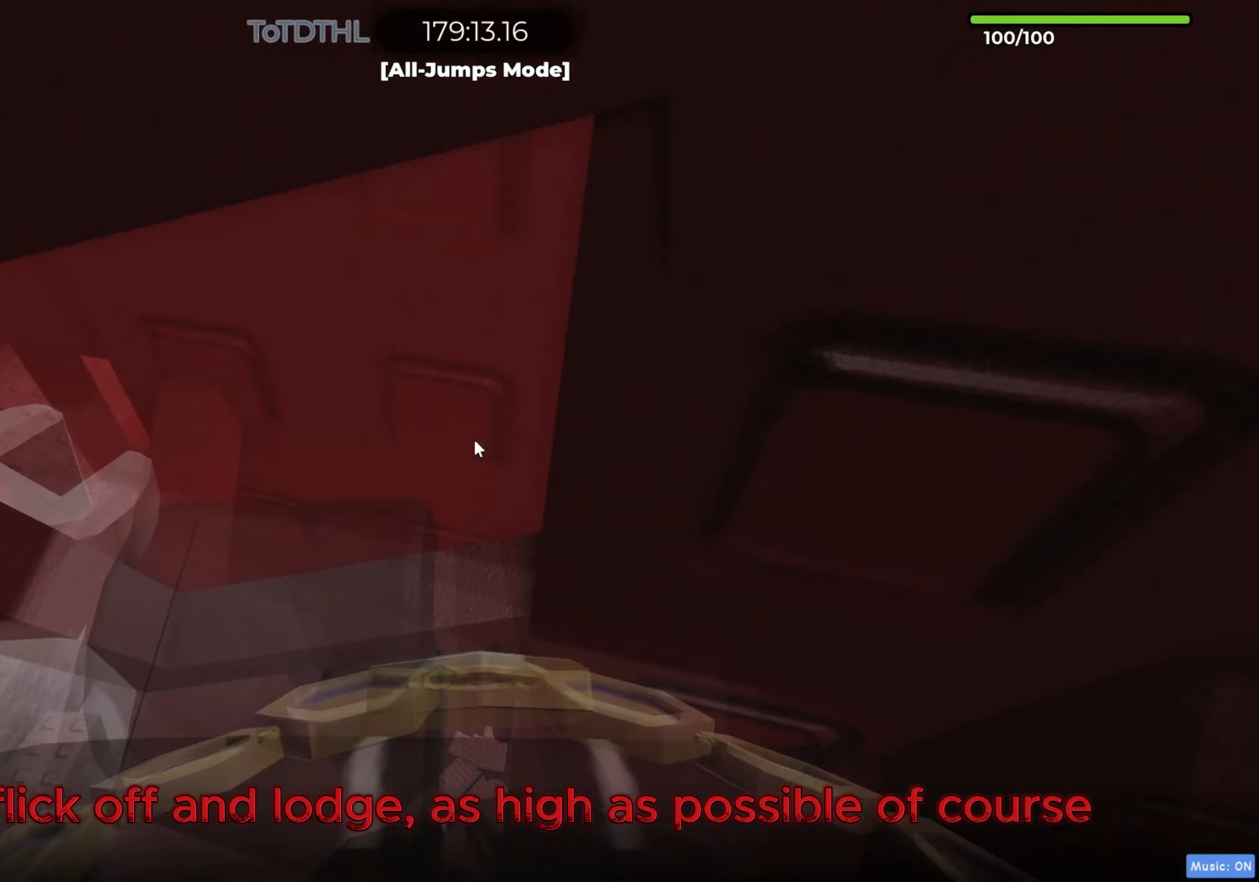
{"keys": [], "events": [[17, "w", "up"], [183, "f", "down"], [267, "f", "up"], [333, "w", "down"], [400, "w", "up"]]}
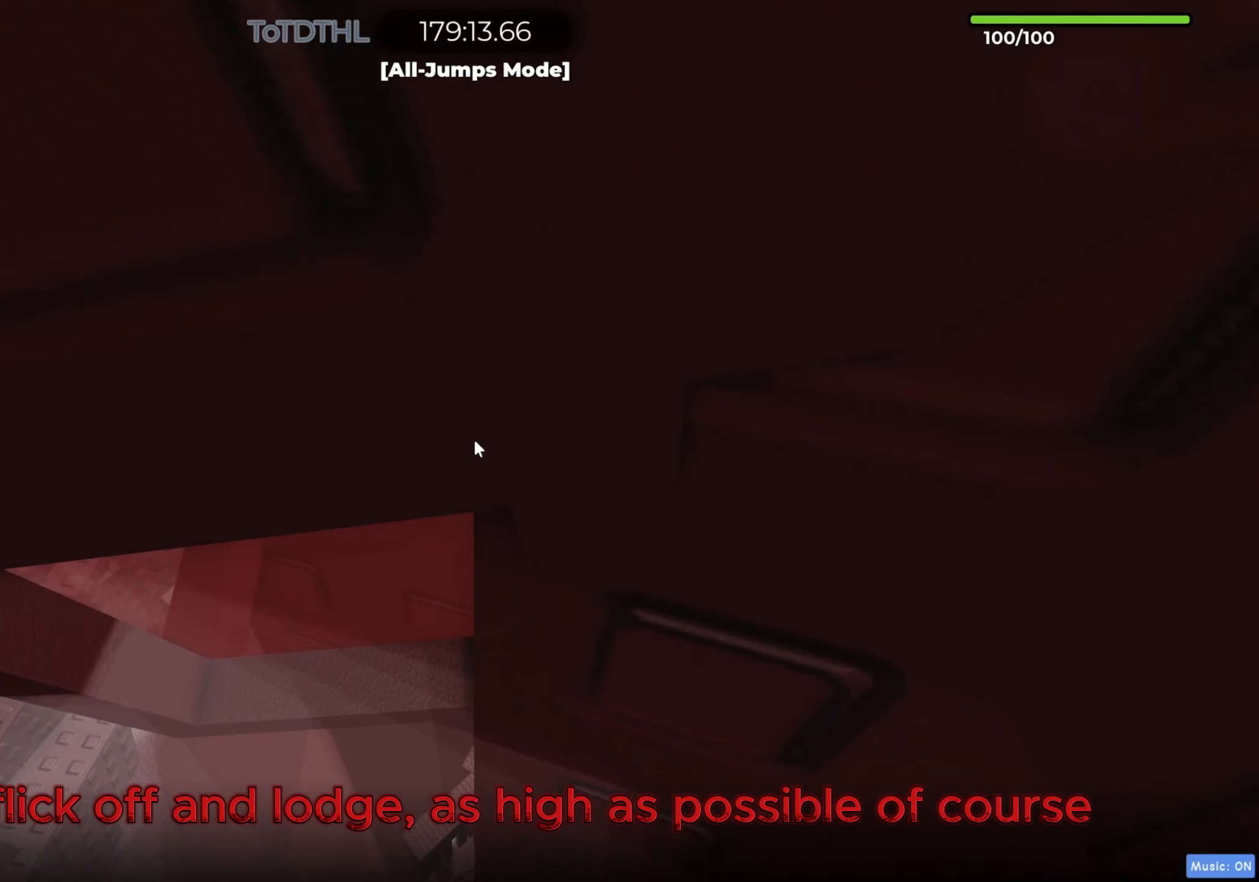
{"keys": [], "events": [[50, "w", "down"], [83, "w", "up"], [217, "w", "down"], [283, "w", "up"], [417, "w", "down"], [483, "w", "up"]]}
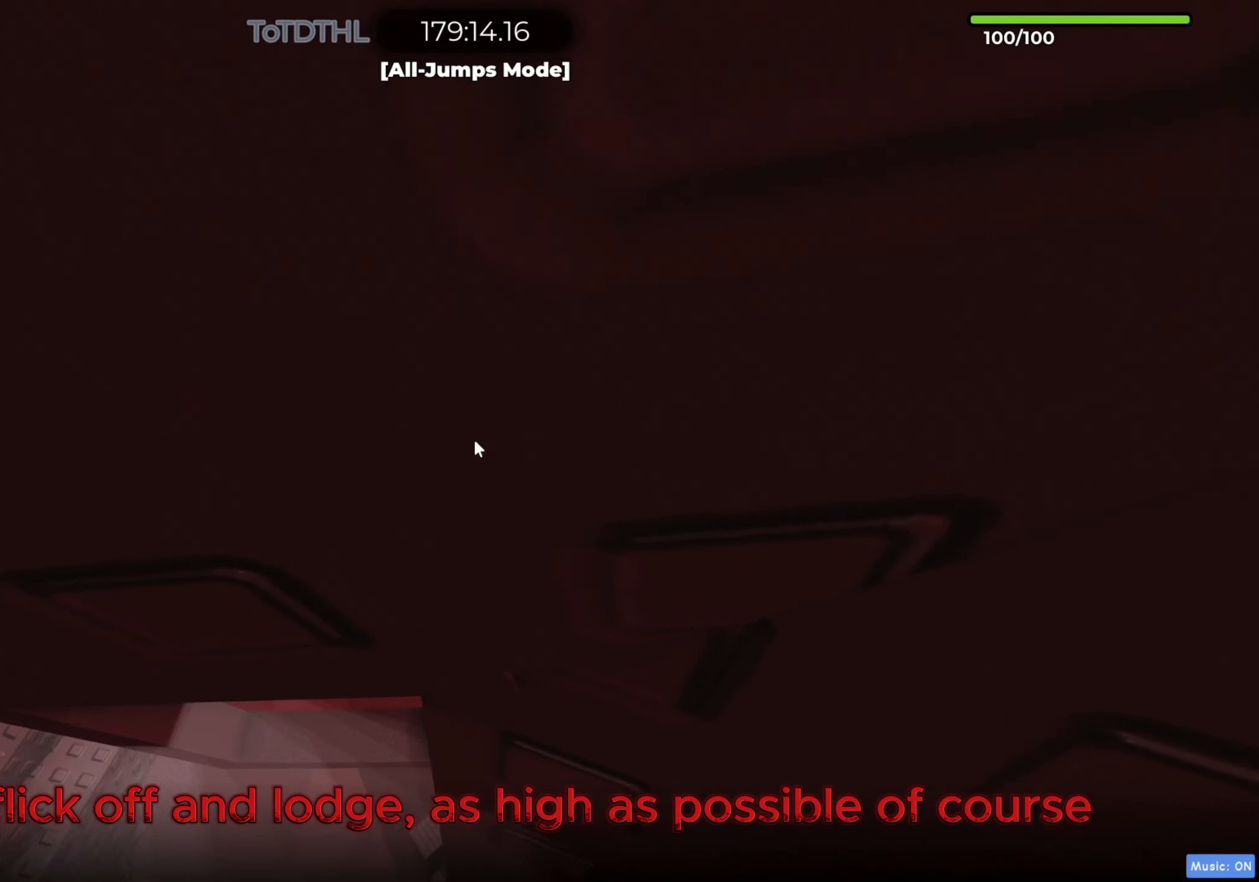
{"keys": [], "events": [[100, "w", "down"], [150, "w", "up"], [417, "f", "down"], [500, "f", "up"]]}
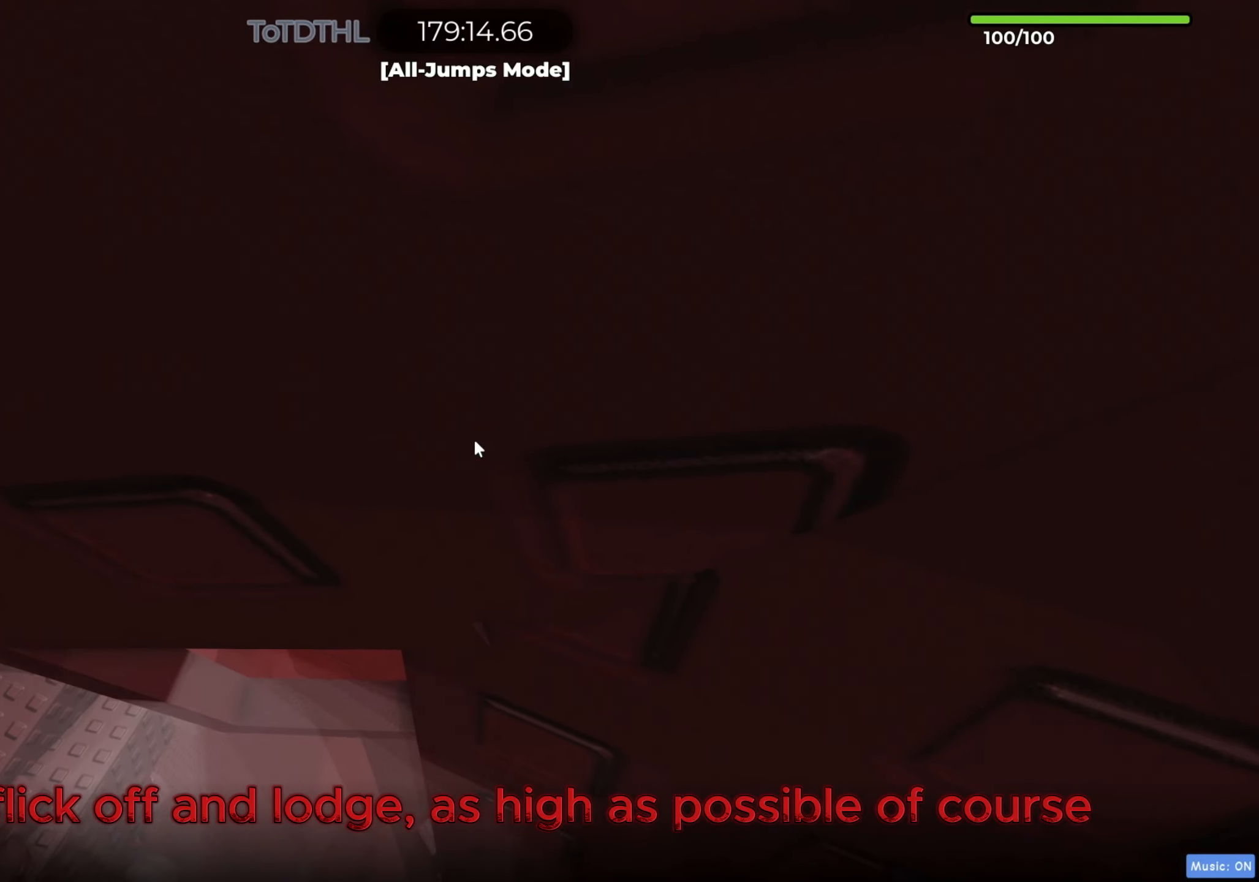
{"keys": ["d", "shift"], "events": [[483, "d", "down"], [483, "shift", "down"]]}
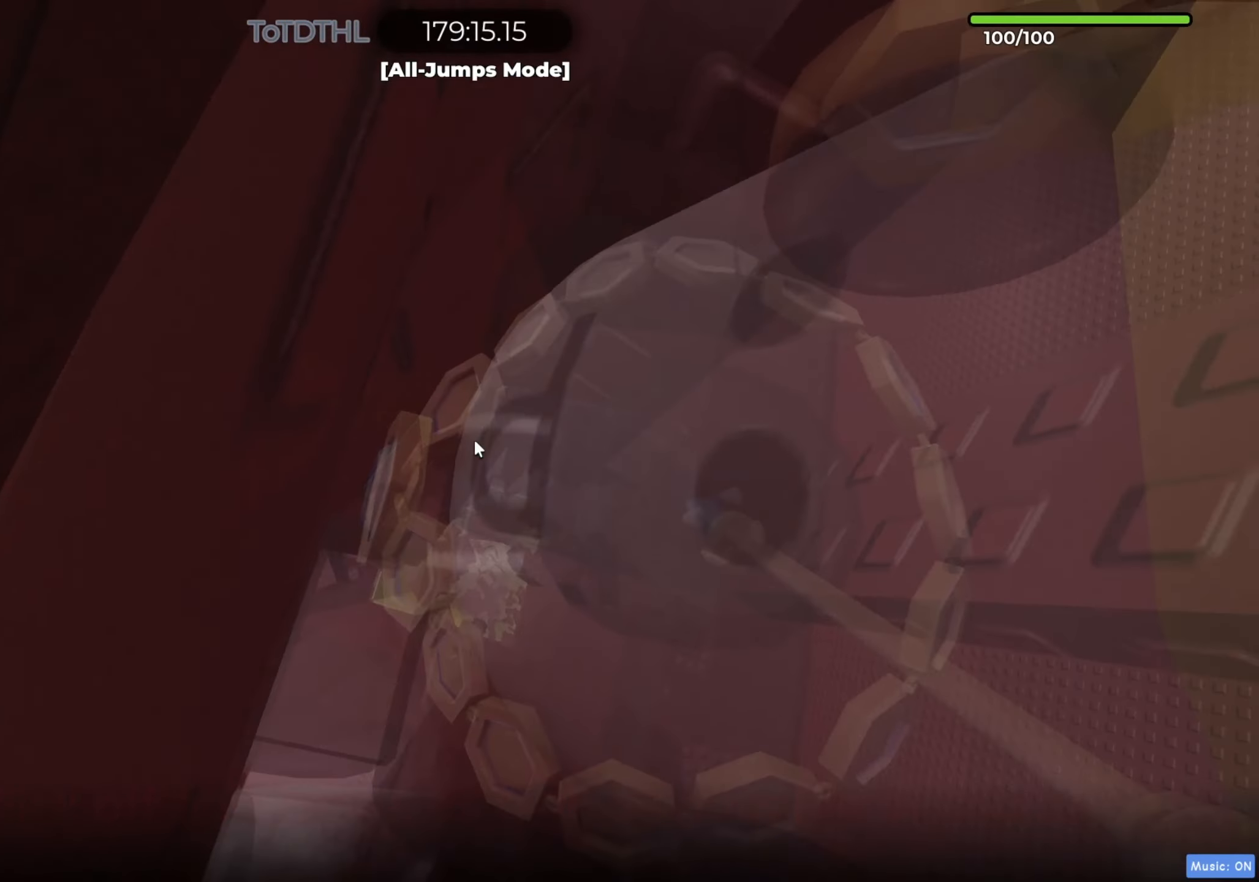
{"keys": ["d"], "events": [[150, "shift", "up"], [167, "d", "up"], [200, "d", "down"], [217, "shift", "down"], [350, "shift", "up"]]}
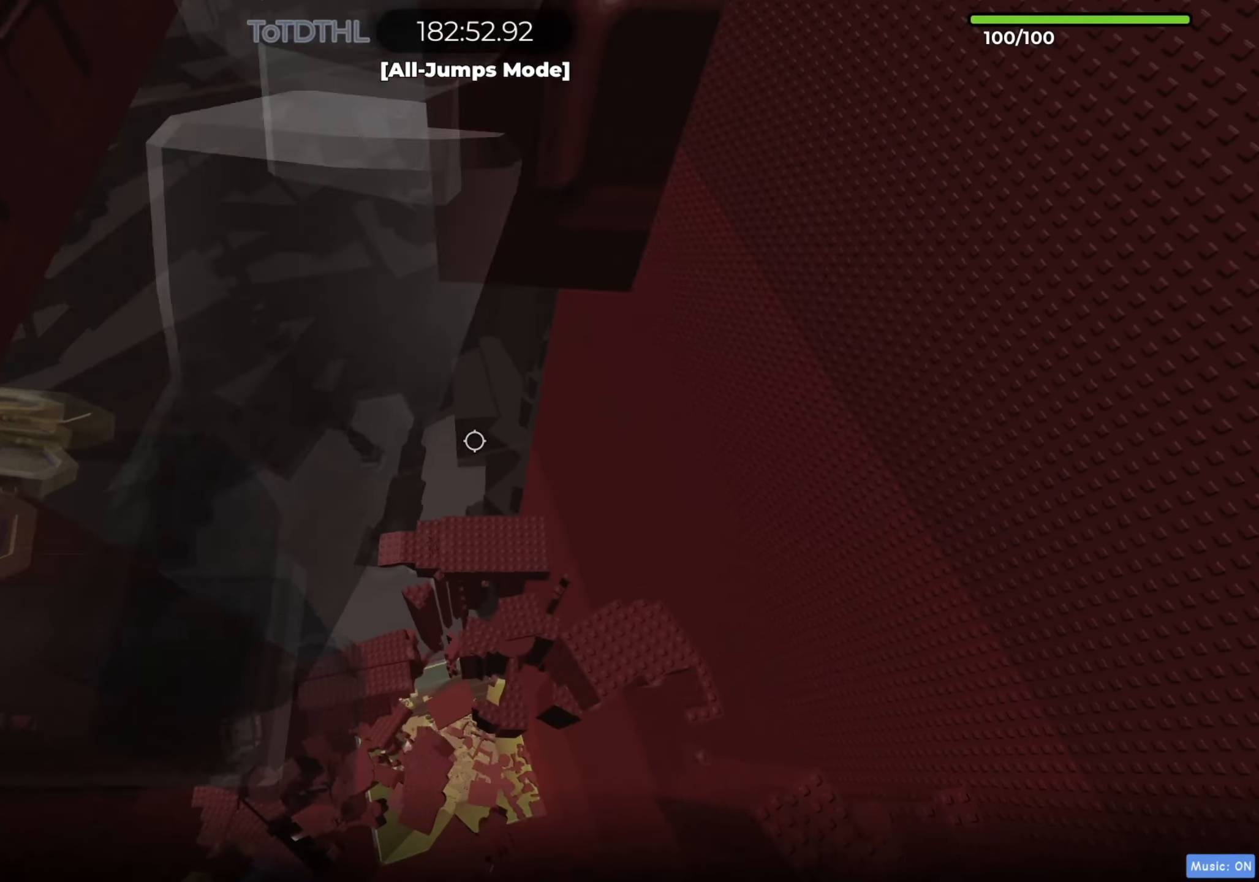
{"keys": [], "events": [[183, "d", "up"], [200, "shift", "down"], [267, "r", "down"], [333, "shift", "up"], [350, "r", "up"]]}
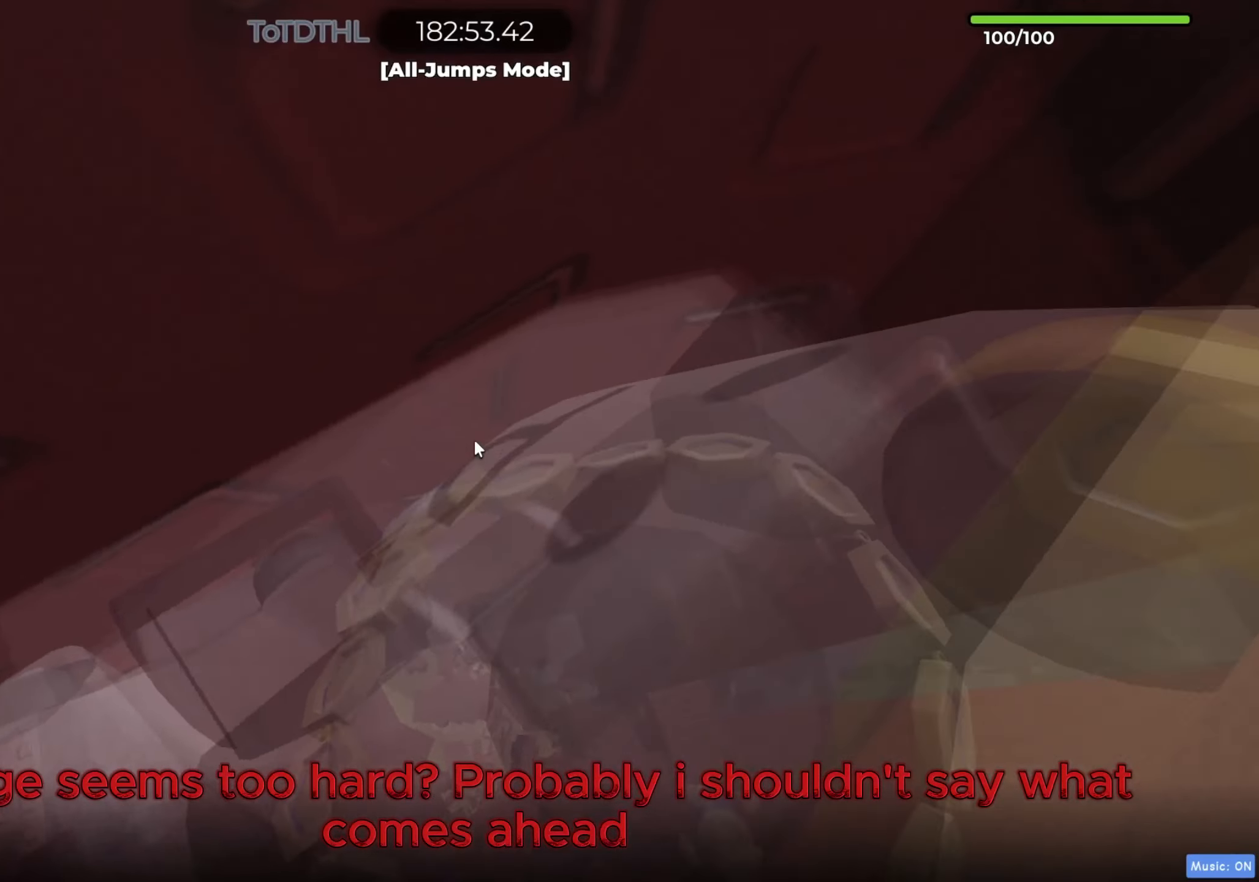
{"keys": ["d"], "events": [[200, "d", "down"], [217, "shift", "down"], [350, "shift", "up"]]}
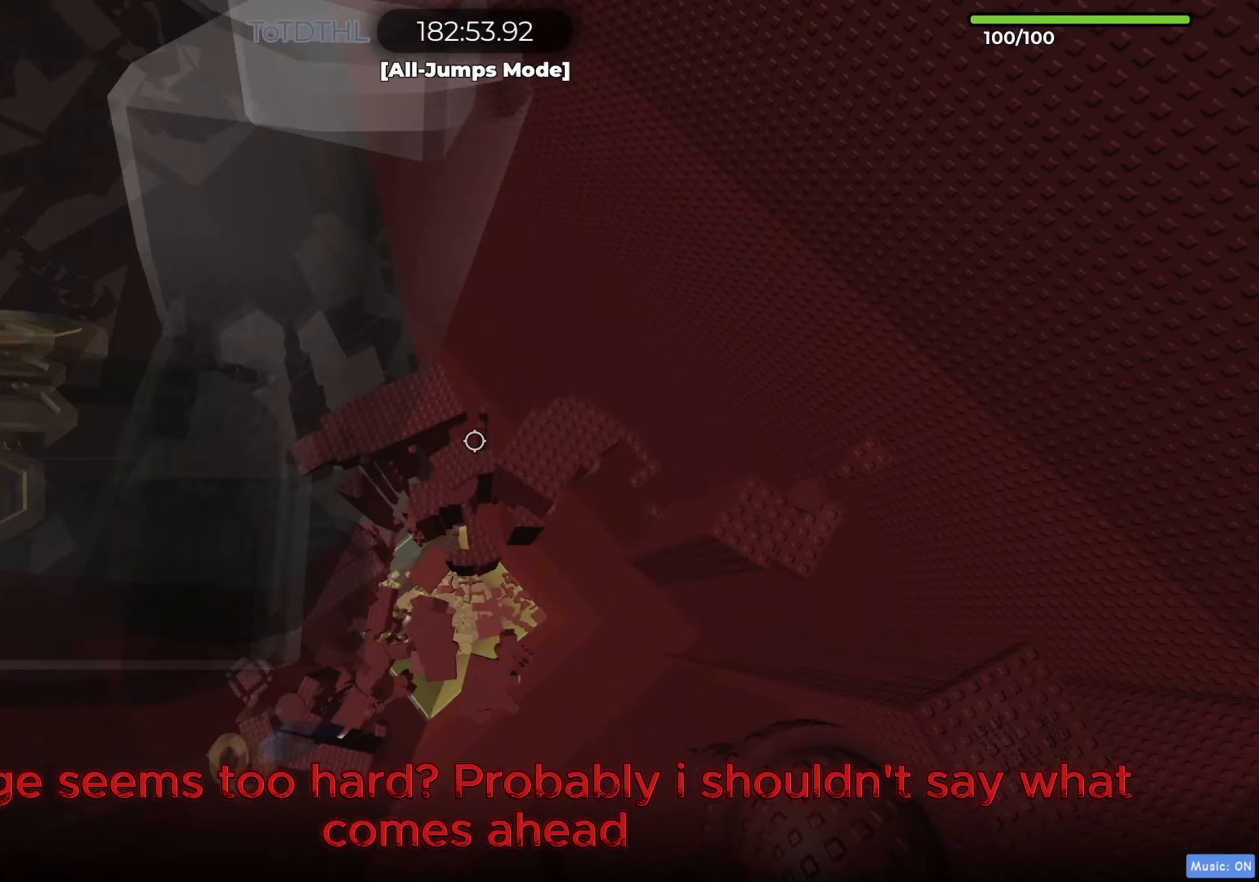
{"keys": [], "events": [[283, "d", "up"], [300, "shift", "down"], [367, "r", "down"], [450, "shift", "up"], [467, "r", "up"]]}
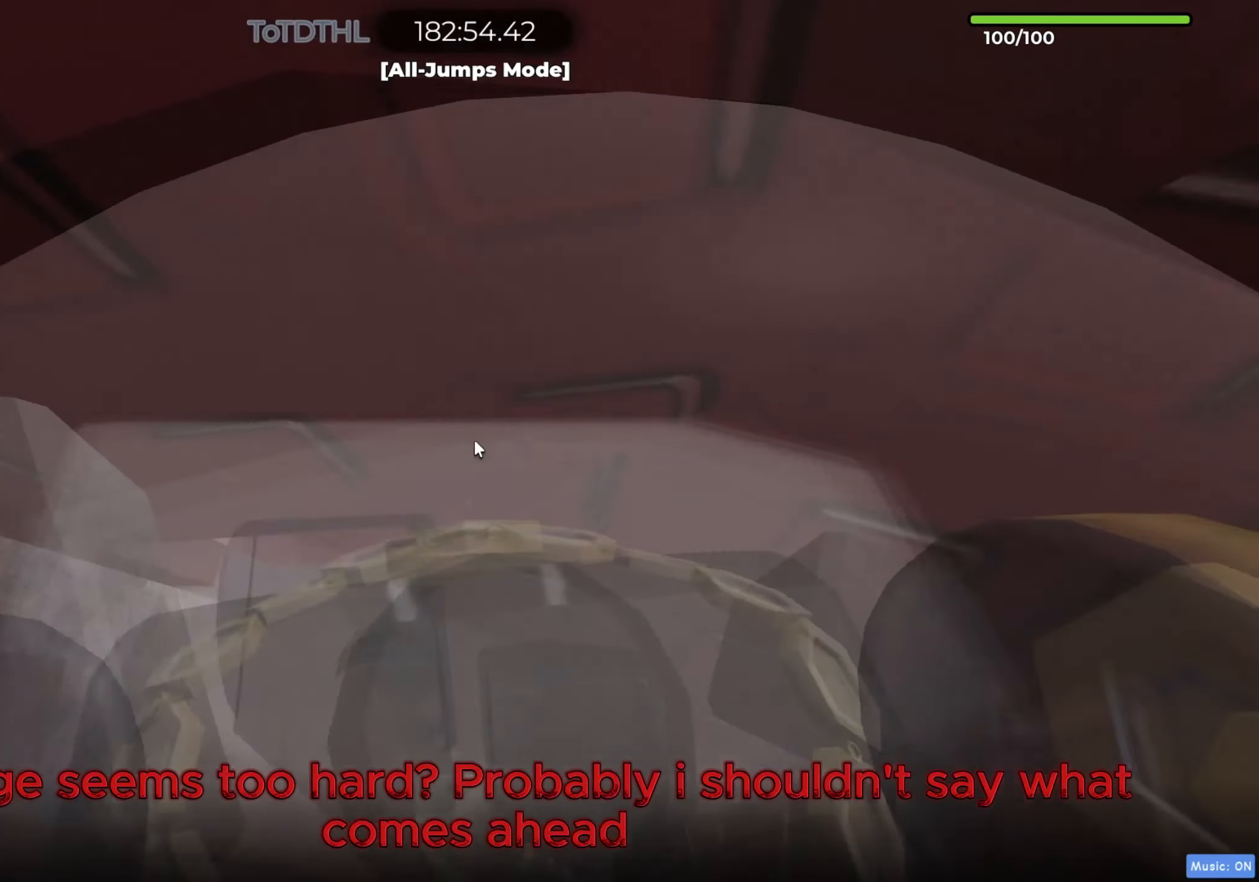
{"keys": [], "events": [[383, "f", "down"], [450, "f", "up"]]}
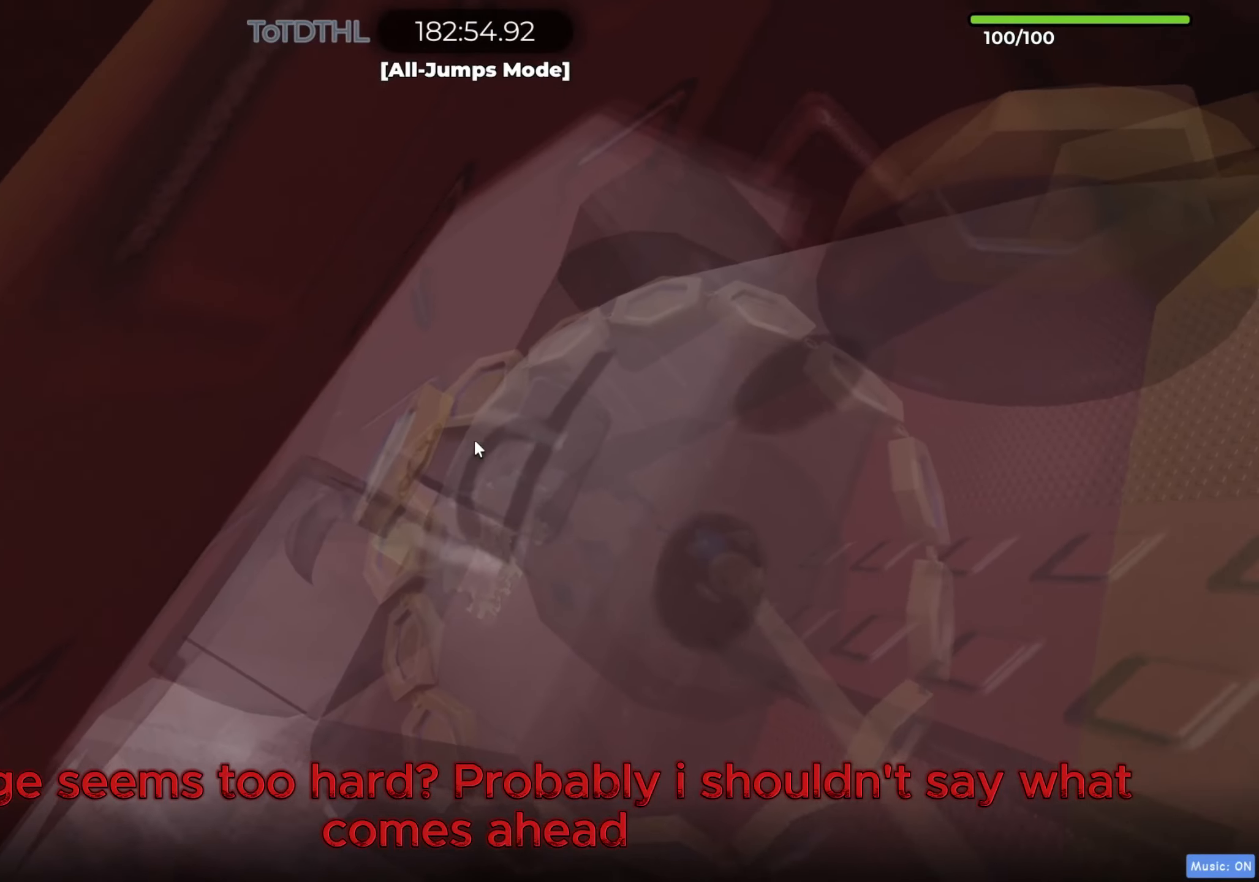
{"keys": ["d"], "events": [[83, "d", "down"], [100, "shift", "down"], [217, "shift", "up"]]}
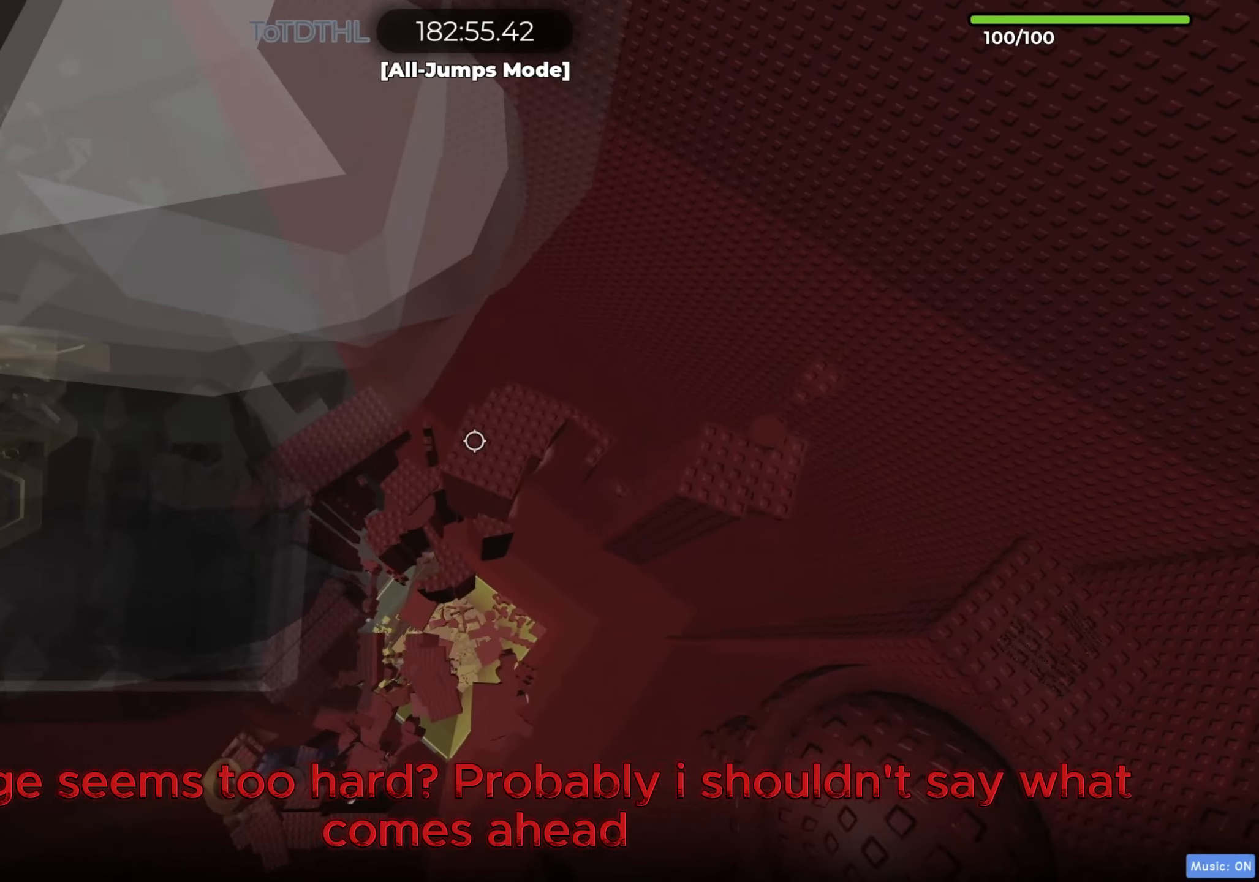
{"keys": [], "events": [[83, "d", "up"], [117, "shift", "down"], [183, "r", "down"], [250, "shift", "up"], [267, "r", "up"]]}
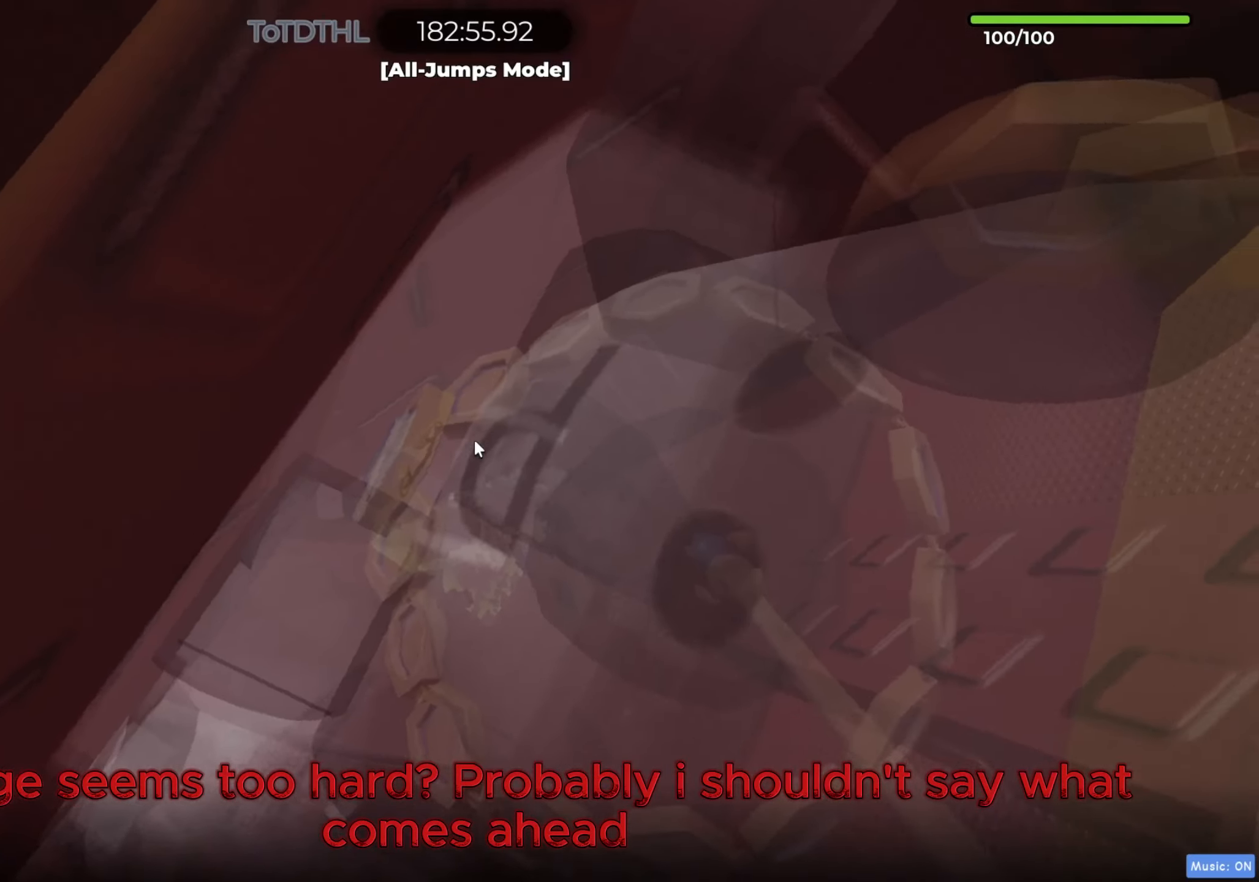
{"keys": ["d"], "events": [[50, "d", "down"], [50, "shift", "down"], [183, "shift", "up"]]}
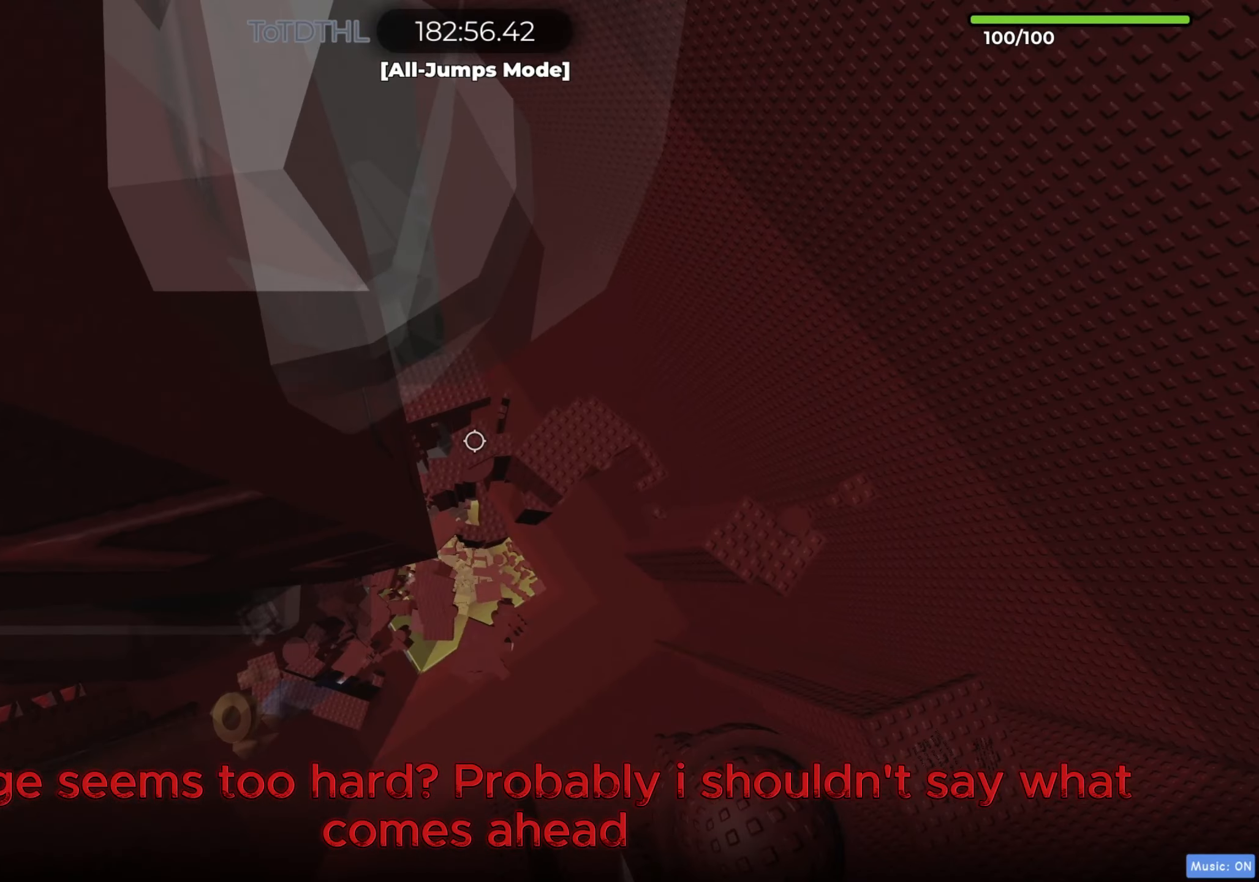
{"keys": ["d"], "events": [[383, "f", "down"], [483, "f", "up"]]}
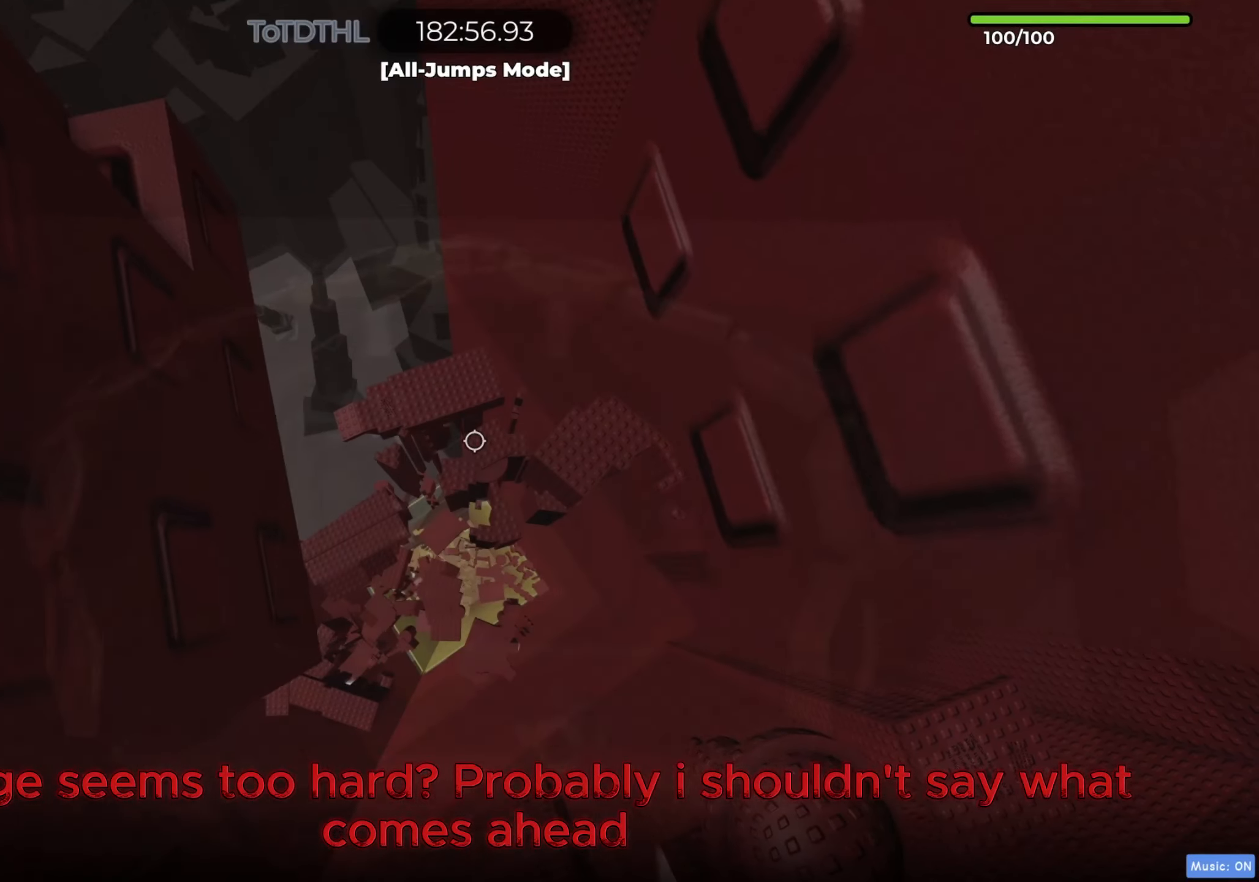
{"keys": ["a"], "events": [[333, "a", "down"], [350, "d", "up"]]}
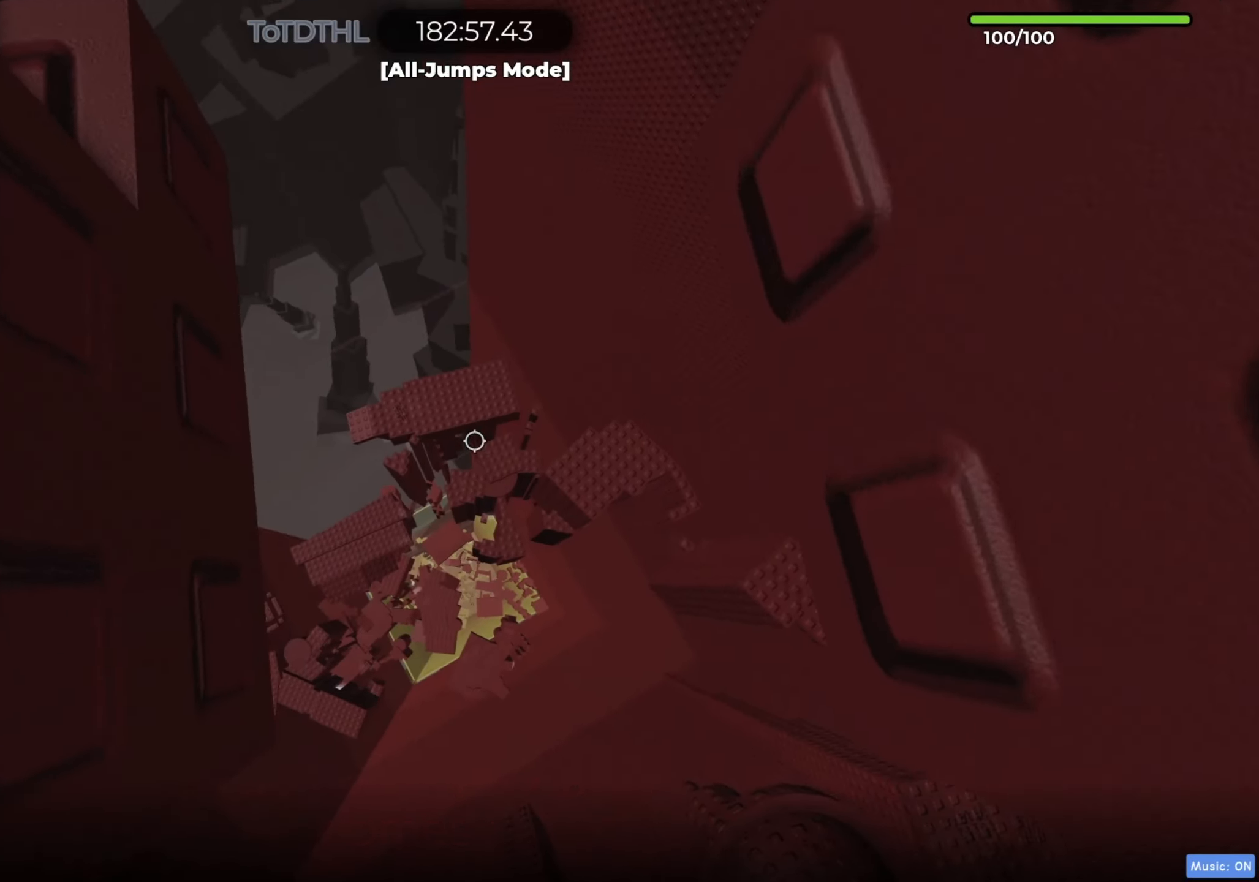
{"keys": ["a", "w"], "events": [[200, "w", "down"], [233, "r", "down"], [300, "r", "up"]]}
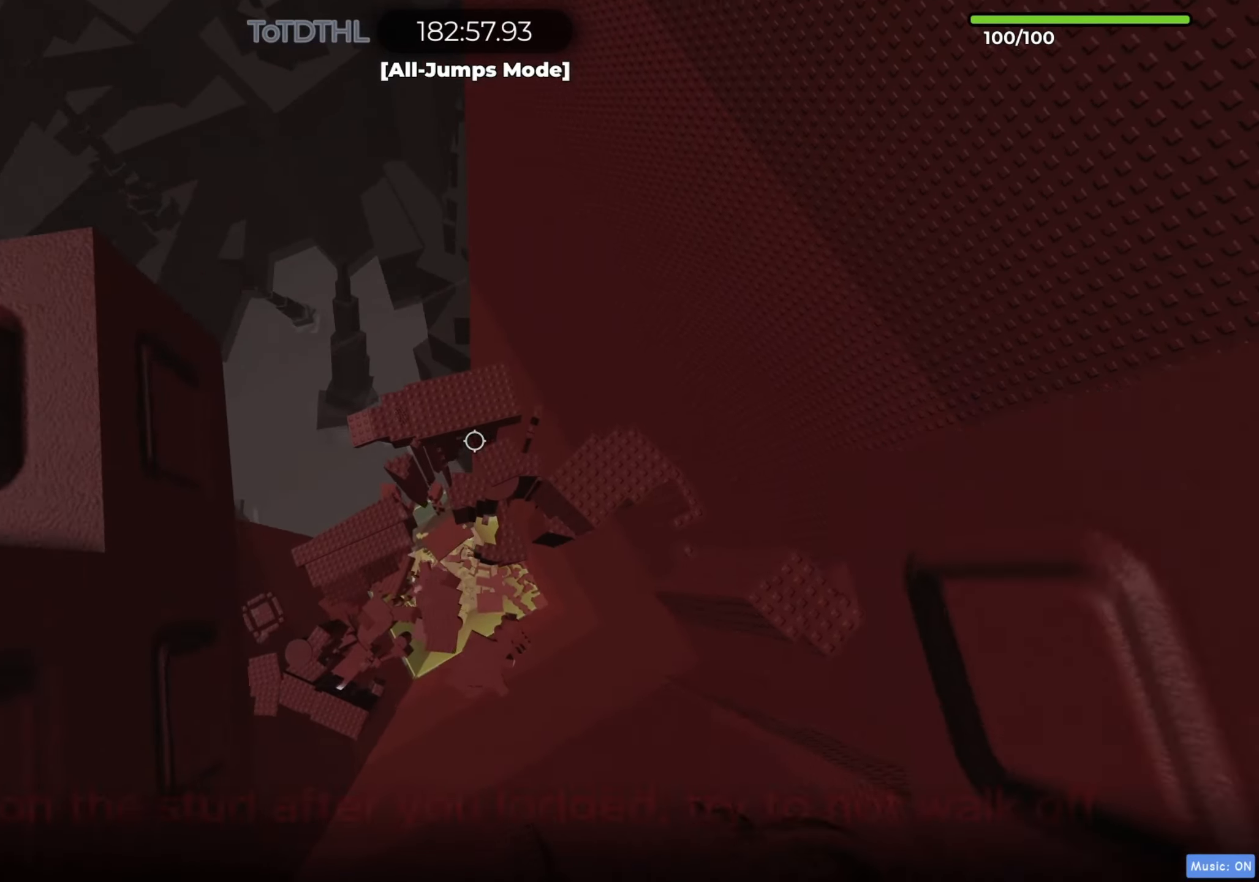
{"keys": ["a", "w"], "events": [[300, "r", "down"], [383, "r", "up"]]}